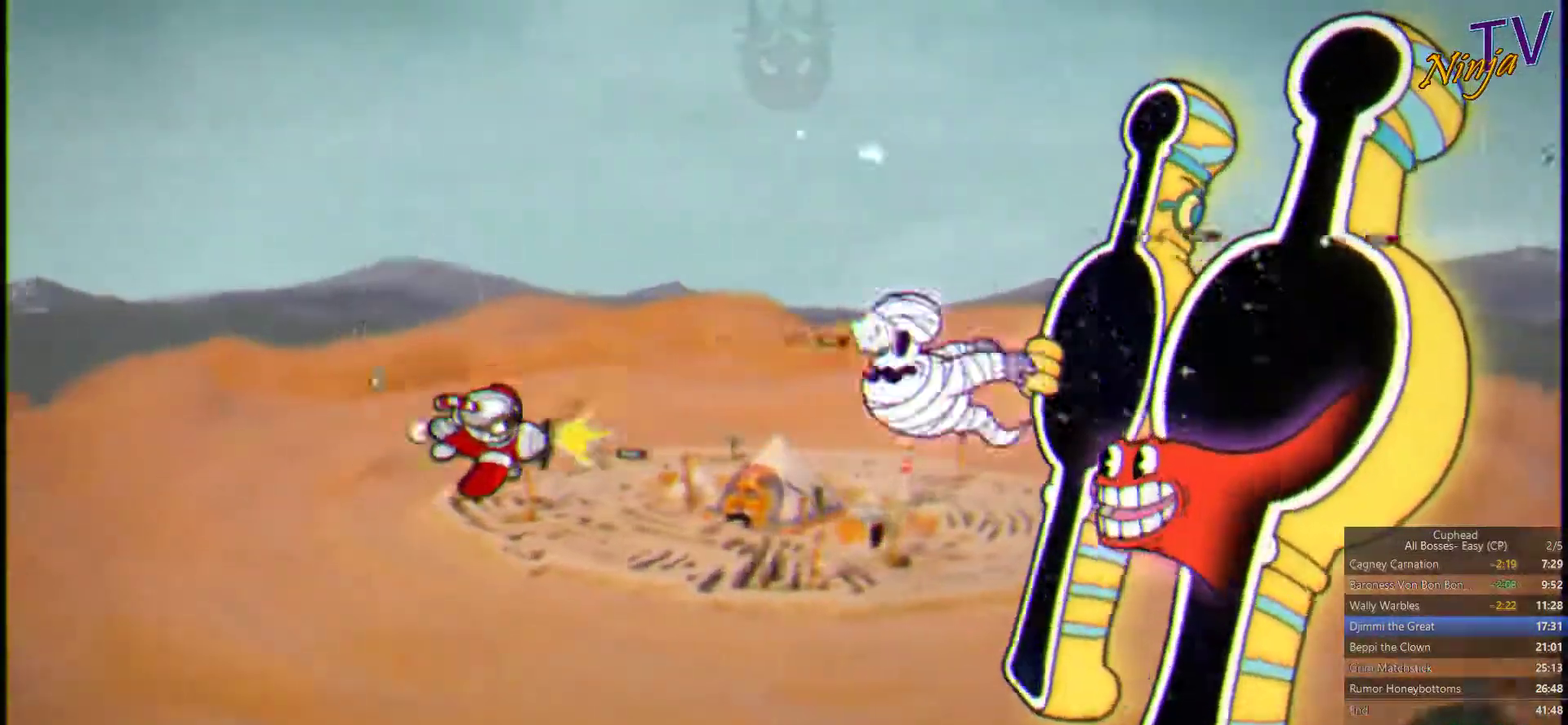
Gameplay with a controller (PlayStation layout); each line is a JSON object with the inputs held at the frame after it. "events" lists button and stick changes between this image and that frame as [ms after this image, input, new state], when the widget could be followed in between.
{"buttons": ["SQUARE"], "left_stick": "left", "right_stick": "center", "events": [[67, "left_stick", "center"], [200, "left_stick", "left"]]}
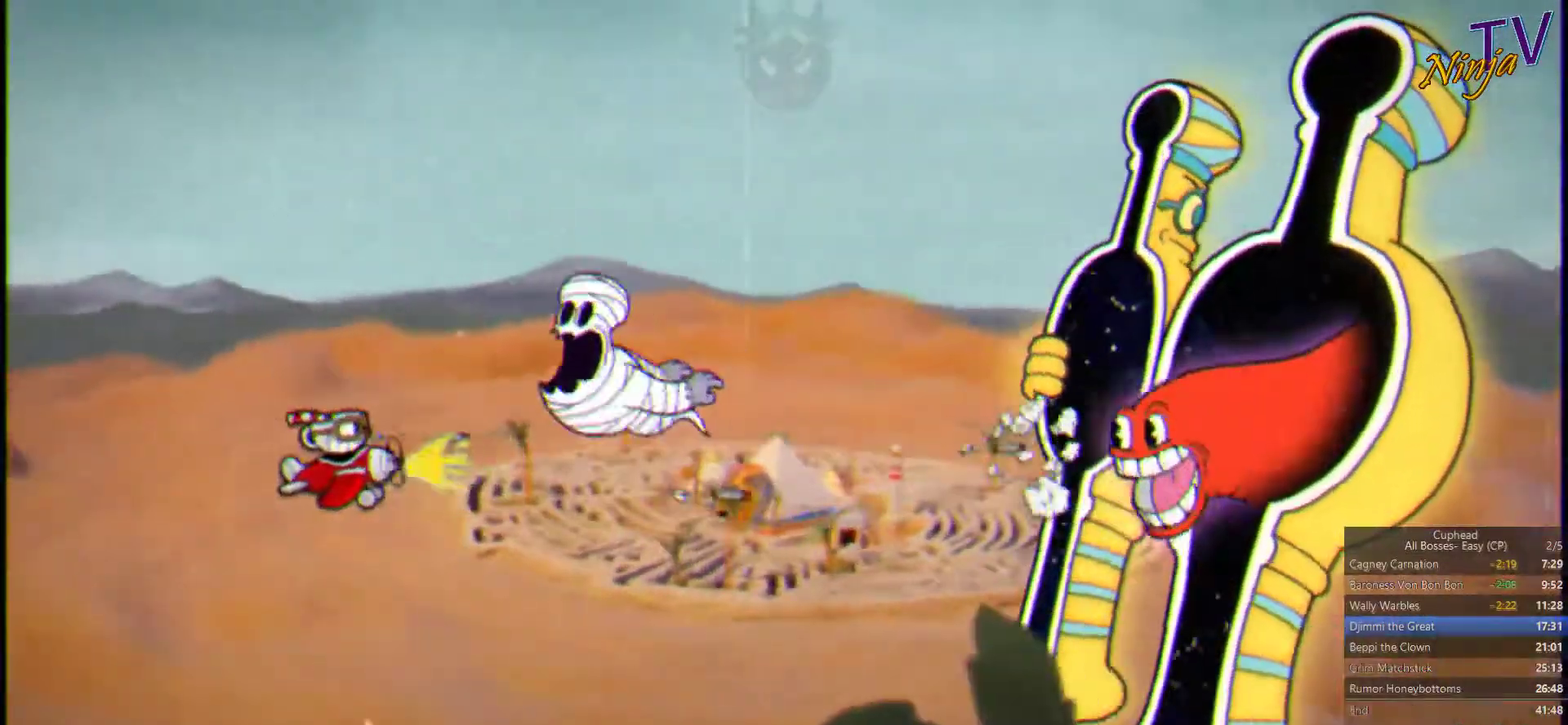
{"buttons": ["SQUARE"], "left_stick": "down", "right_stick": "center", "events": [[334, "left_stick", "down-left"], [434, "left_stick", "down"]]}
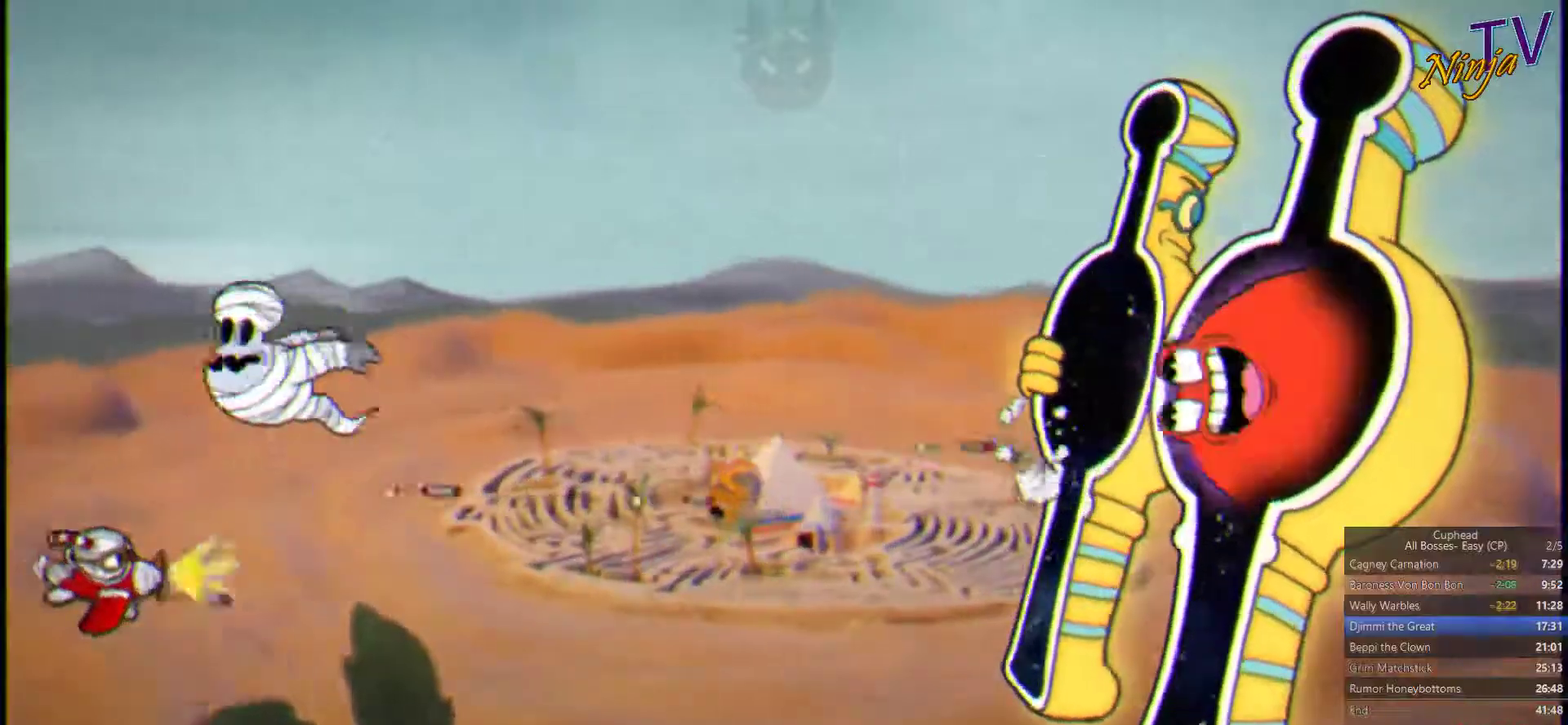
{"buttons": ["SQUARE"], "left_stick": "up", "right_stick": "center", "events": [[33, "left_stick", "down-right"], [133, "left_stick", "up-right"], [500, "left_stick", "up"]]}
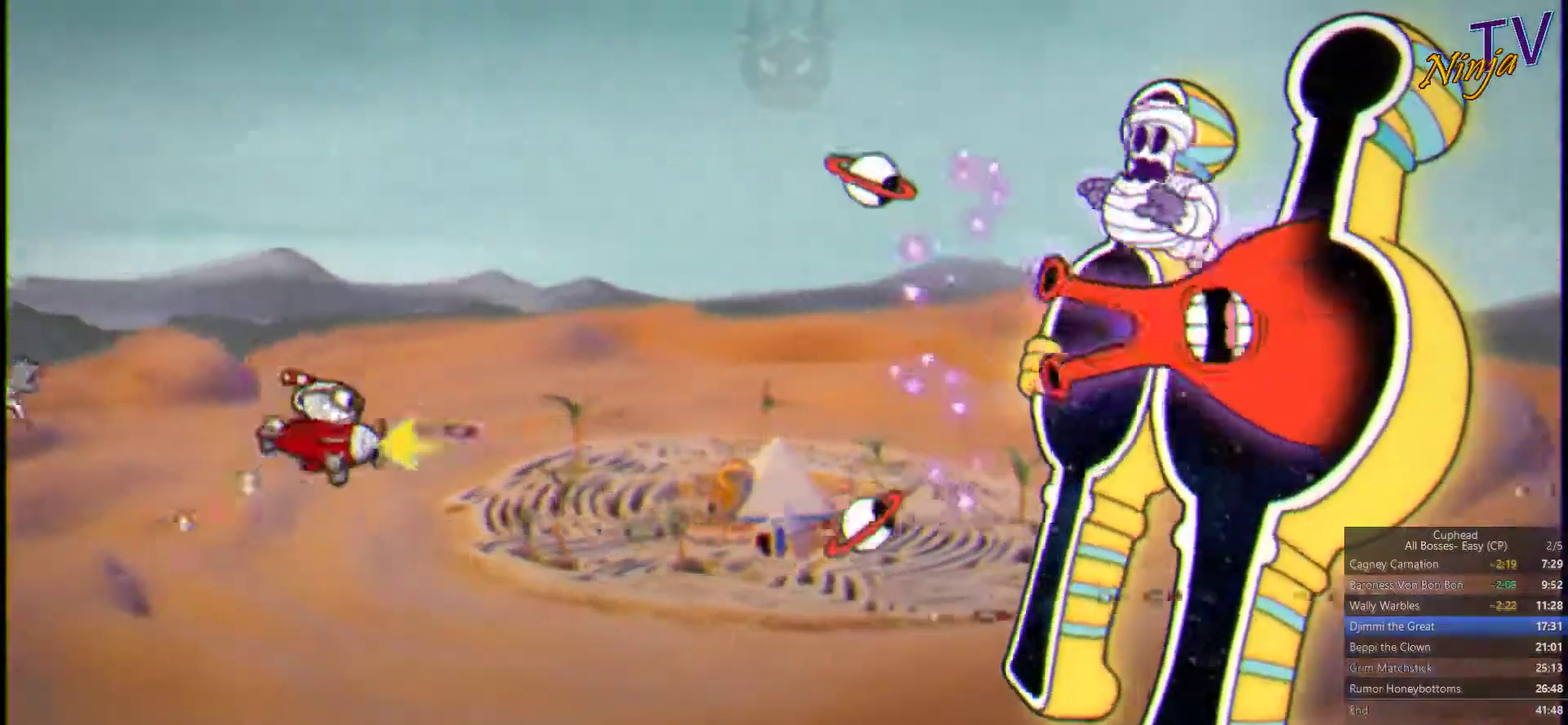
{"buttons": ["SQUARE"], "left_stick": "down", "right_stick": "center", "events": [[67, "left_stick", "up-left"], [167, "left_stick", "left"], [433, "left_stick", "down-left"], [500, "left_stick", "down"]]}
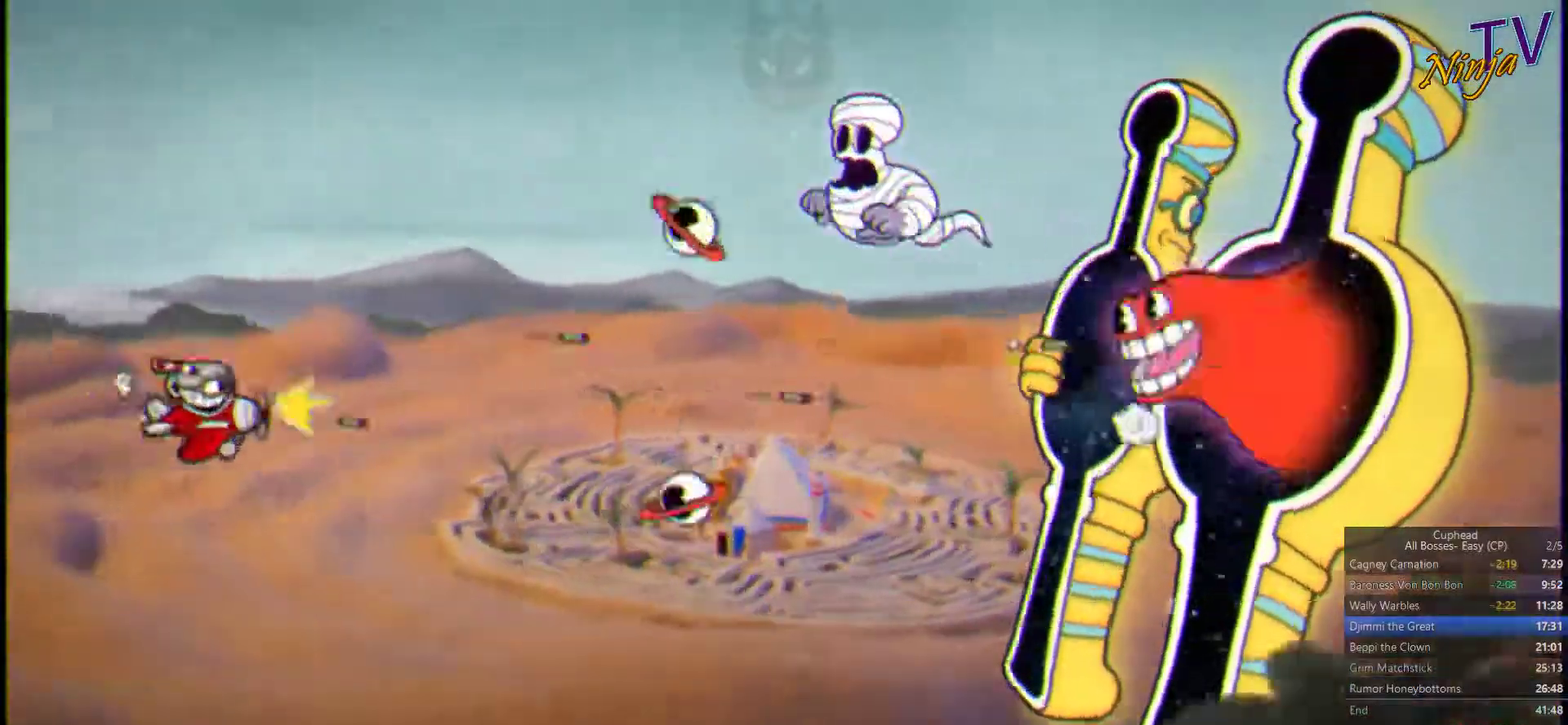
{"buttons": ["SQUARE"], "left_stick": "down", "right_stick": "center", "events": [[67, "left_stick", "down-left"], [133, "left_stick", "center"], [300, "left_stick", "down"]]}
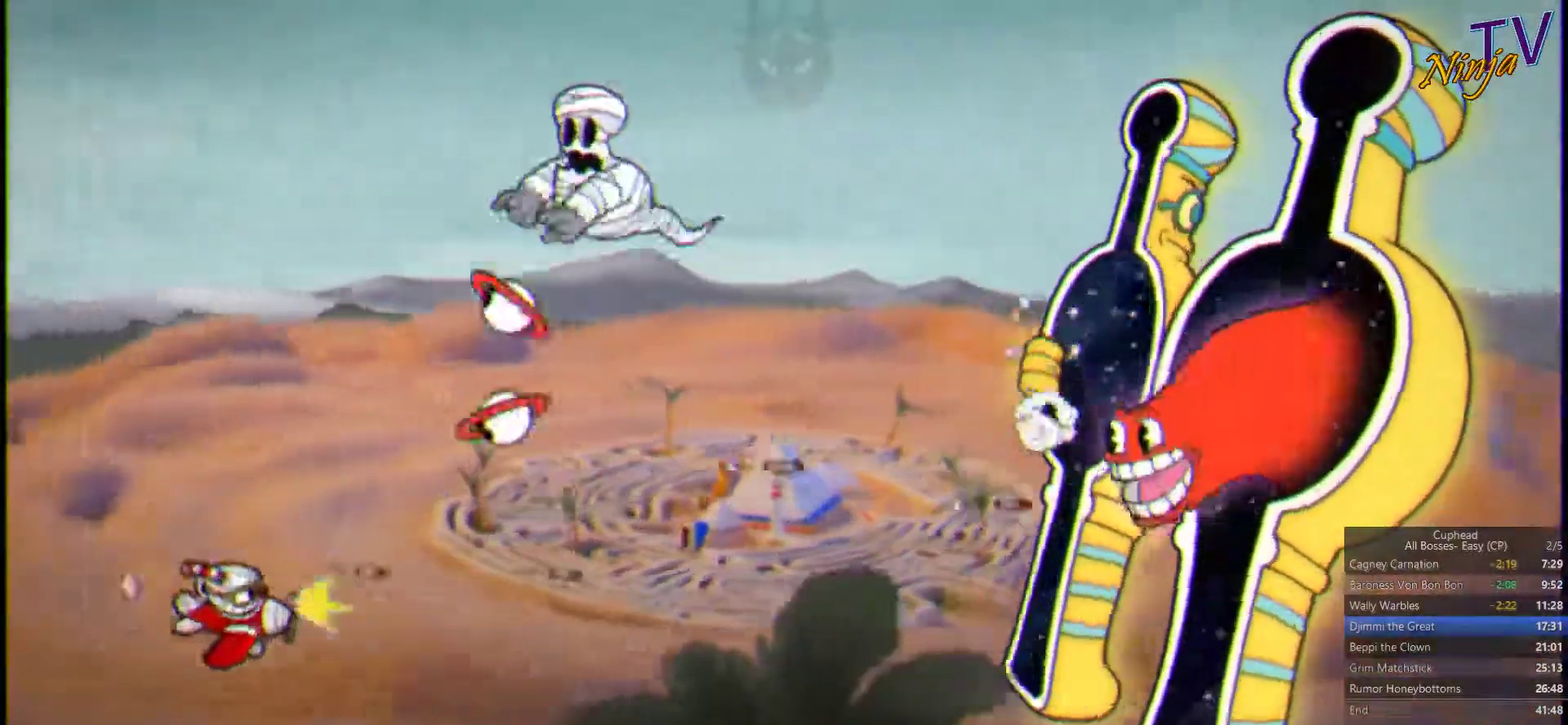
{"buttons": ["SQUARE"], "left_stick": "up-right", "right_stick": "center", "events": [[333, "left_stick", "right"], [400, "left_stick", "up-right"]]}
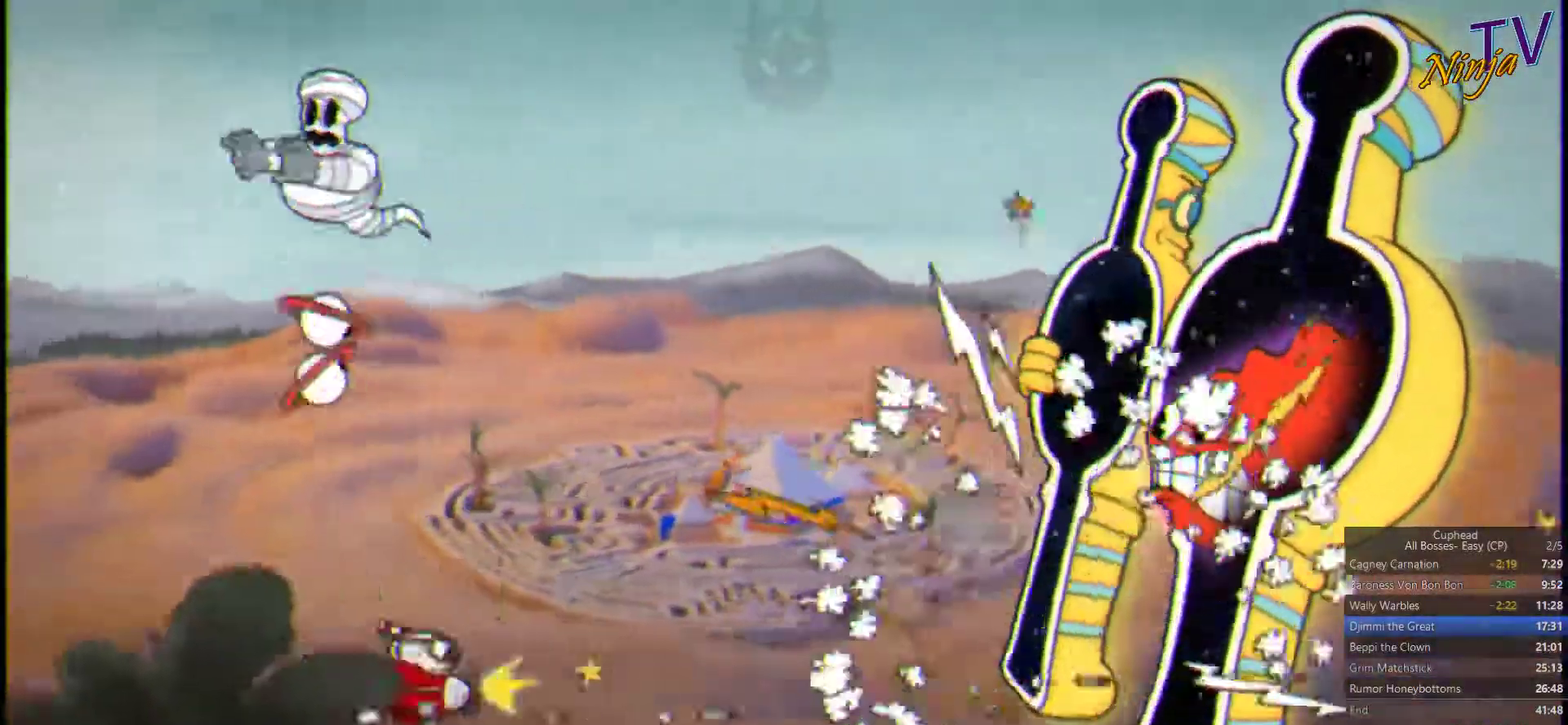
{"buttons": ["SQUARE"], "left_stick": "up-left", "right_stick": "center", "events": [[33, "left_stick", "right"], [367, "left_stick", "up-left"]]}
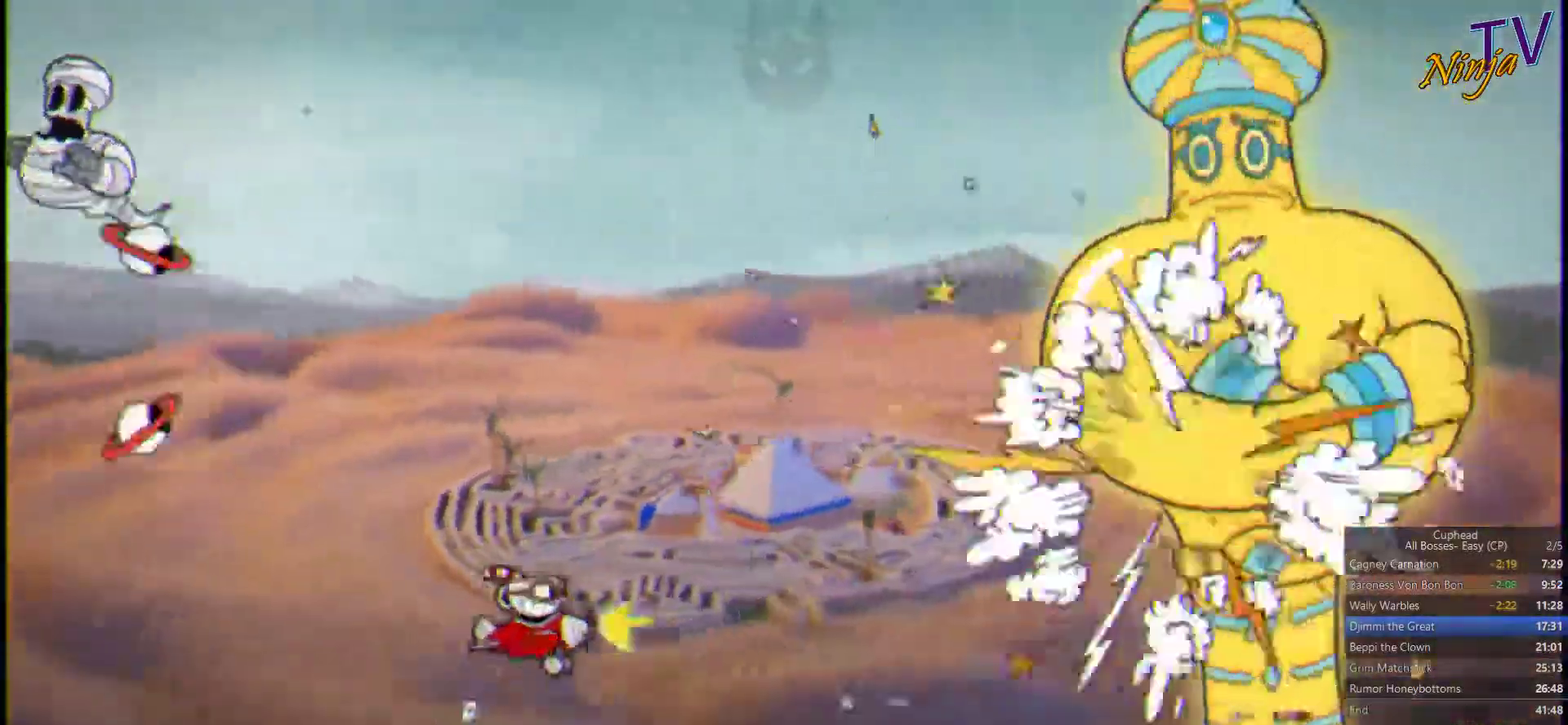
{"buttons": ["SQUARE"], "left_stick": "center", "right_stick": "center", "events": [[367, "left_stick", "center"]]}
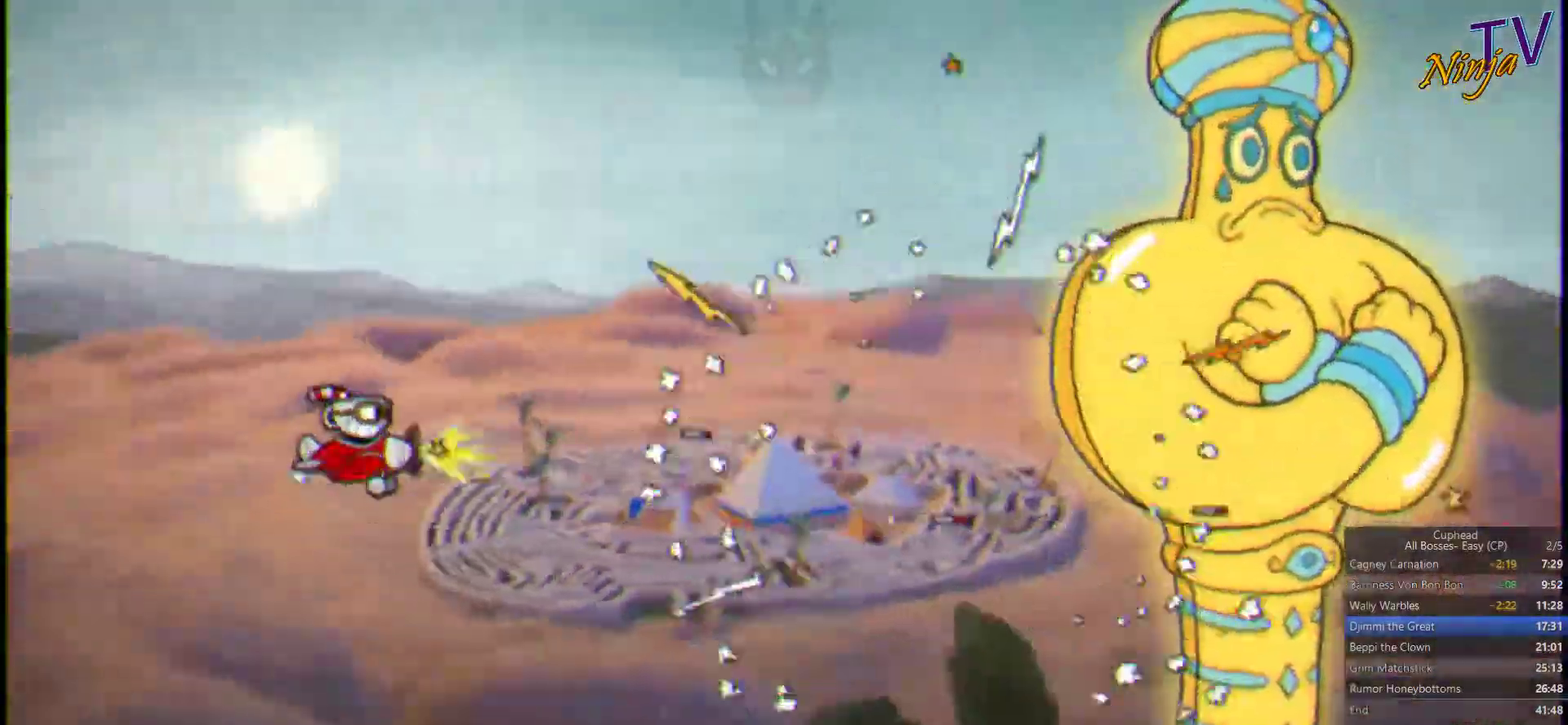
{"buttons": ["SQUARE"], "left_stick": "center", "right_stick": "center", "events": []}
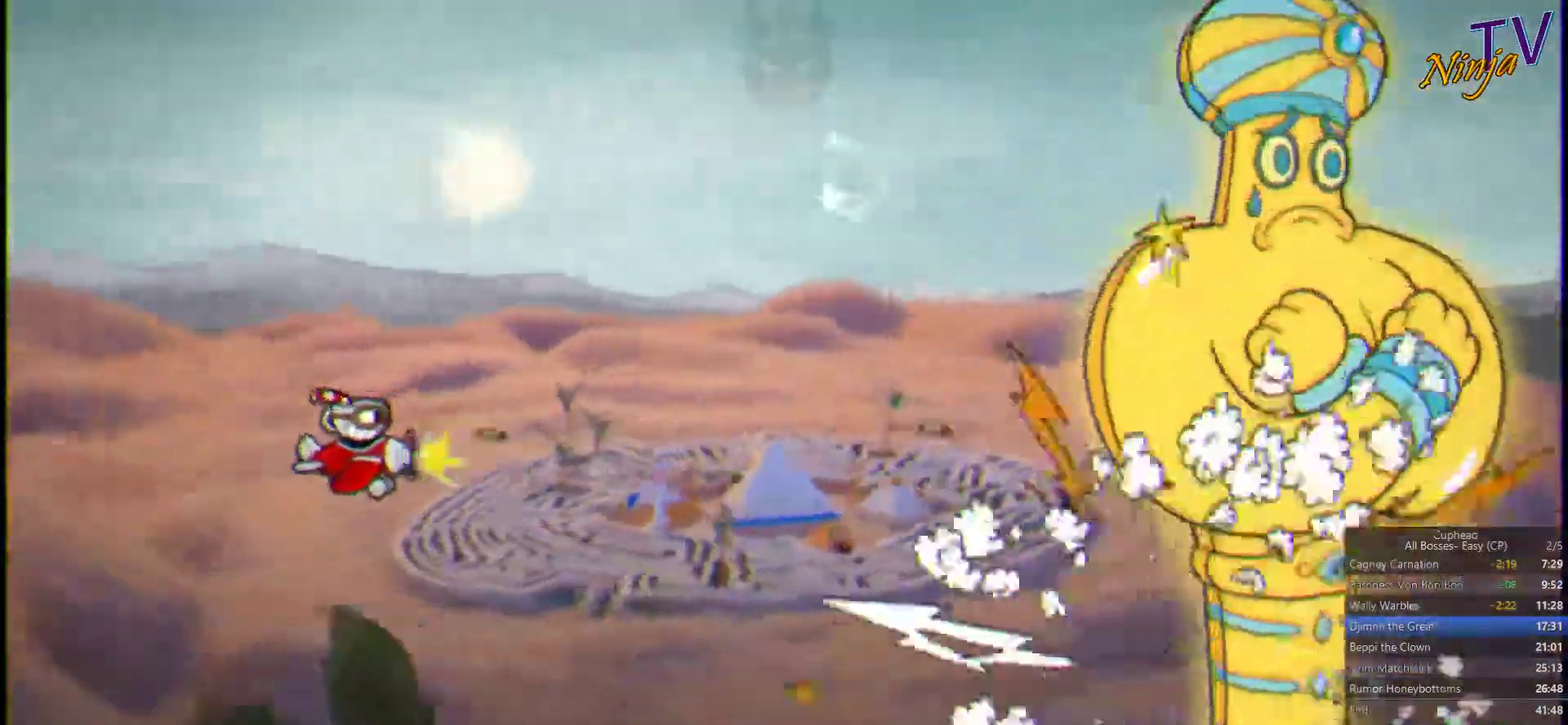
{"buttons": ["SQUARE"], "left_stick": "center", "right_stick": "center", "events": []}
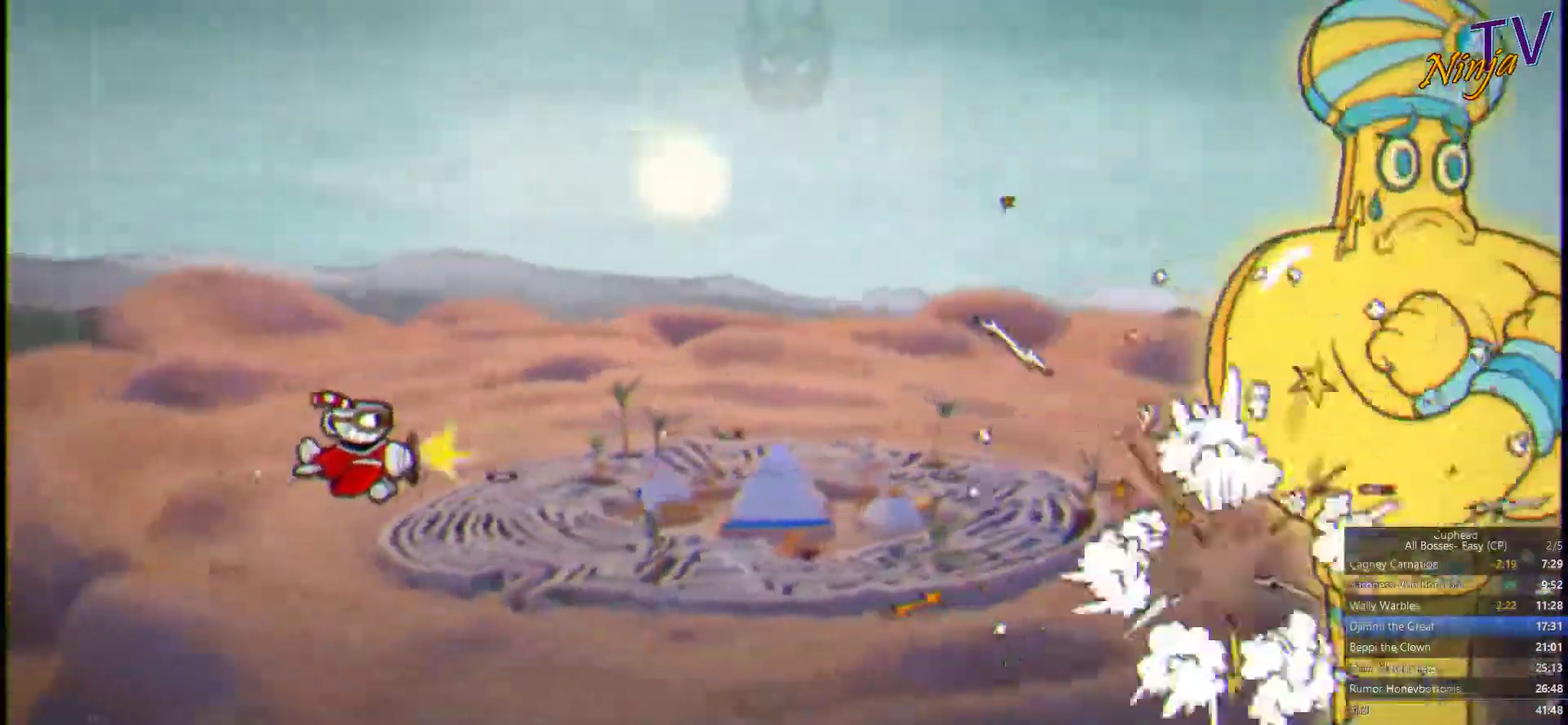
{"buttons": [], "left_stick": "center", "right_stick": "center", "events": [[67, "SQUARE", "up"]]}
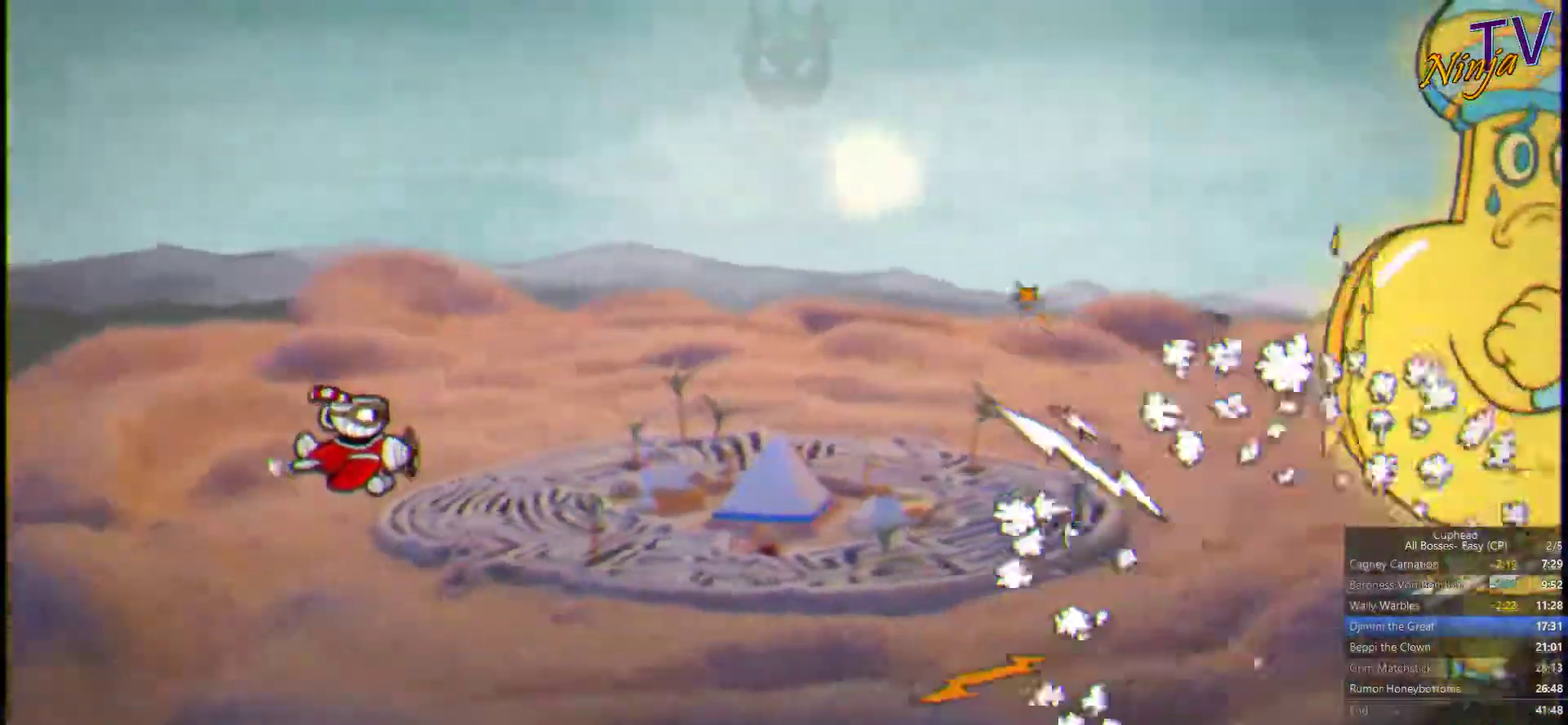
{"buttons": [], "left_stick": "center", "right_stick": "center", "events": []}
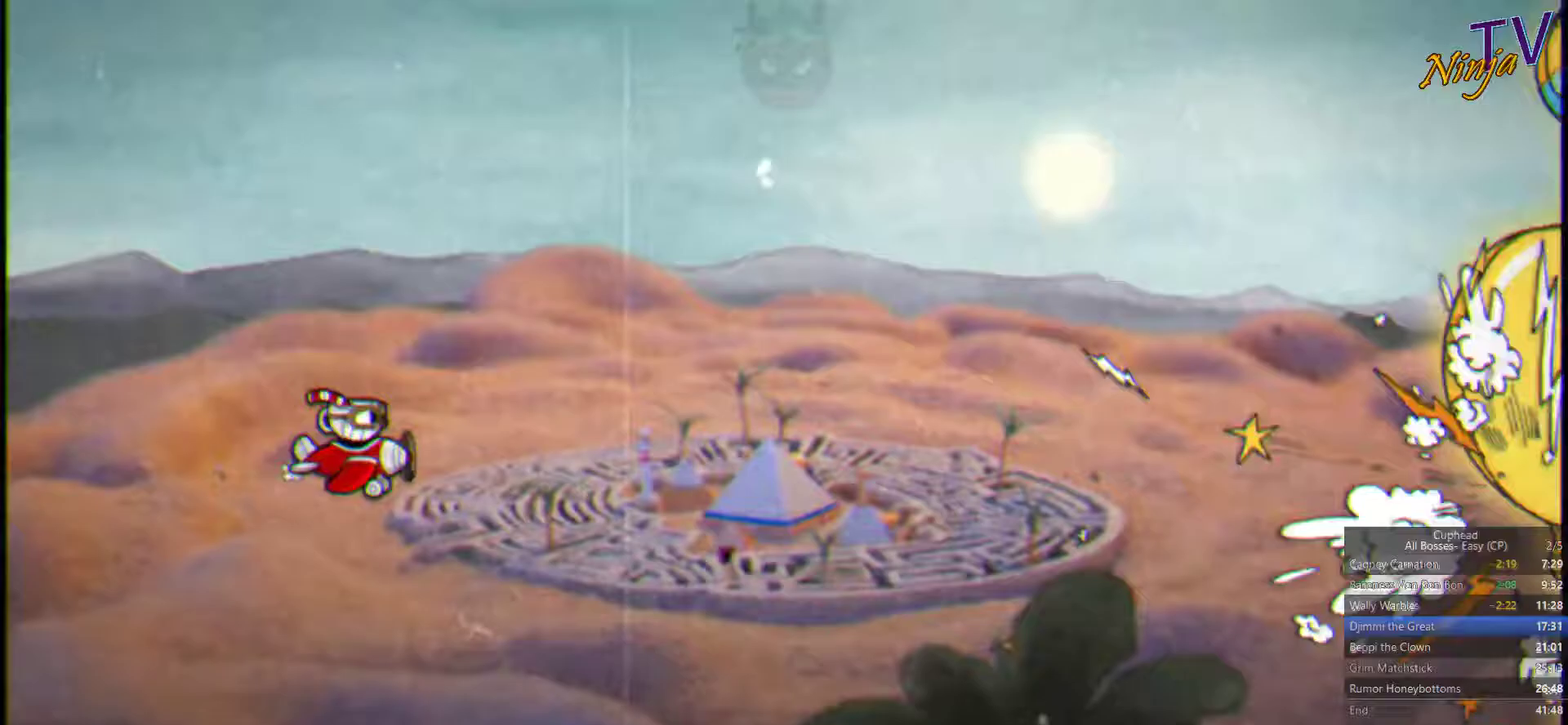
{"buttons": [], "left_stick": "center", "right_stick": "center", "events": []}
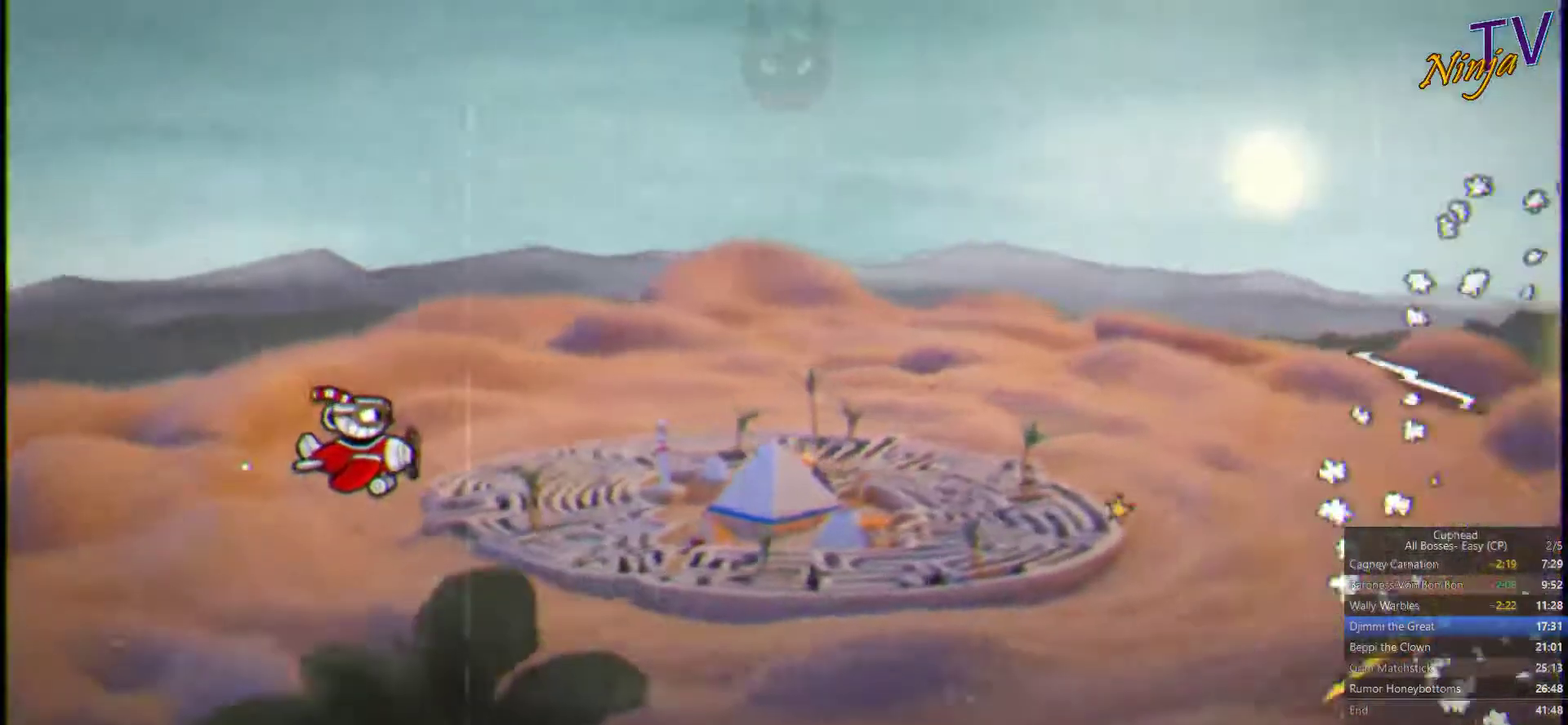
{"buttons": [], "left_stick": "up-right", "right_stick": "center", "events": [[500, "left_stick", "up-right"]]}
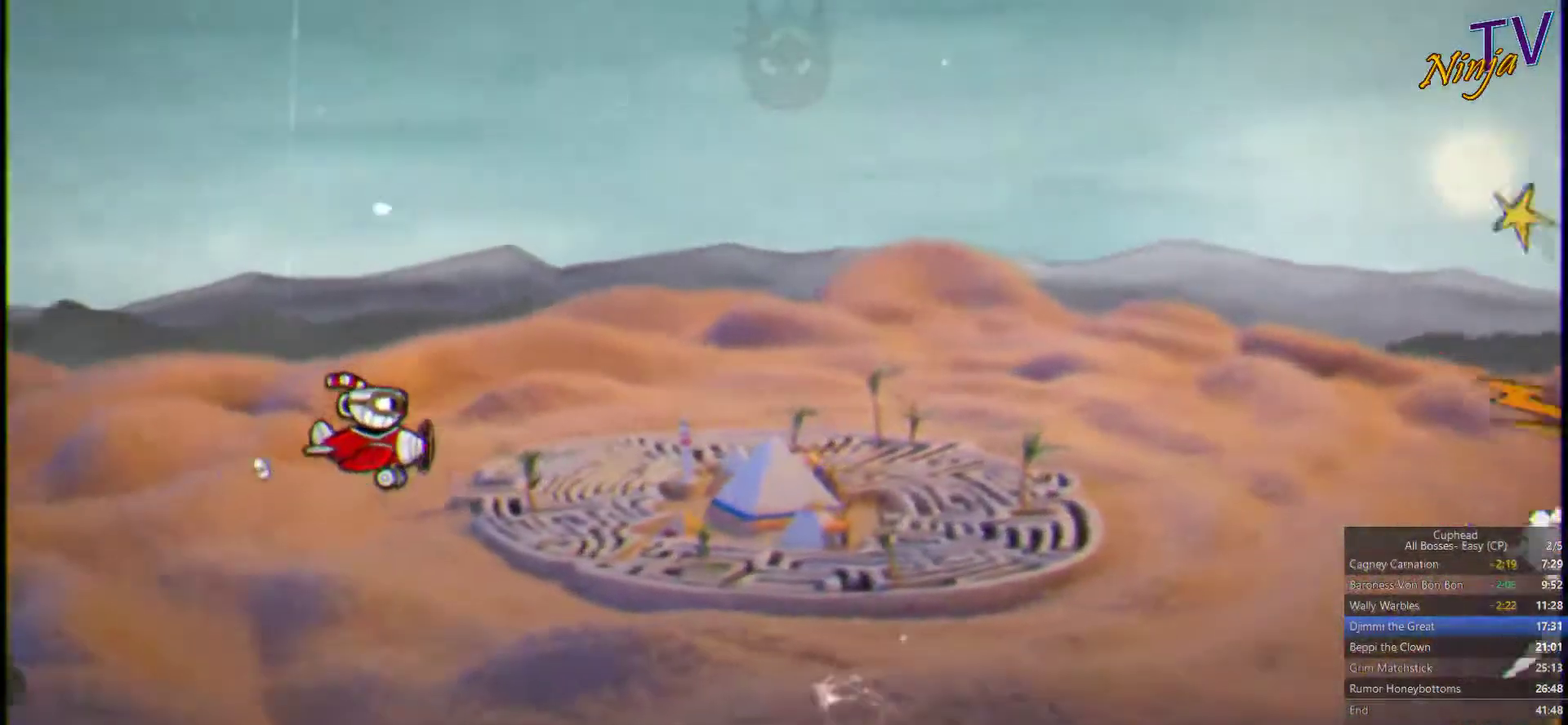
{"buttons": ["SQUARE"], "left_stick": "center", "right_stick": "center", "events": [[66, "left_stick", "right"], [366, "SQUARE", "down"], [433, "left_stick", "center"]]}
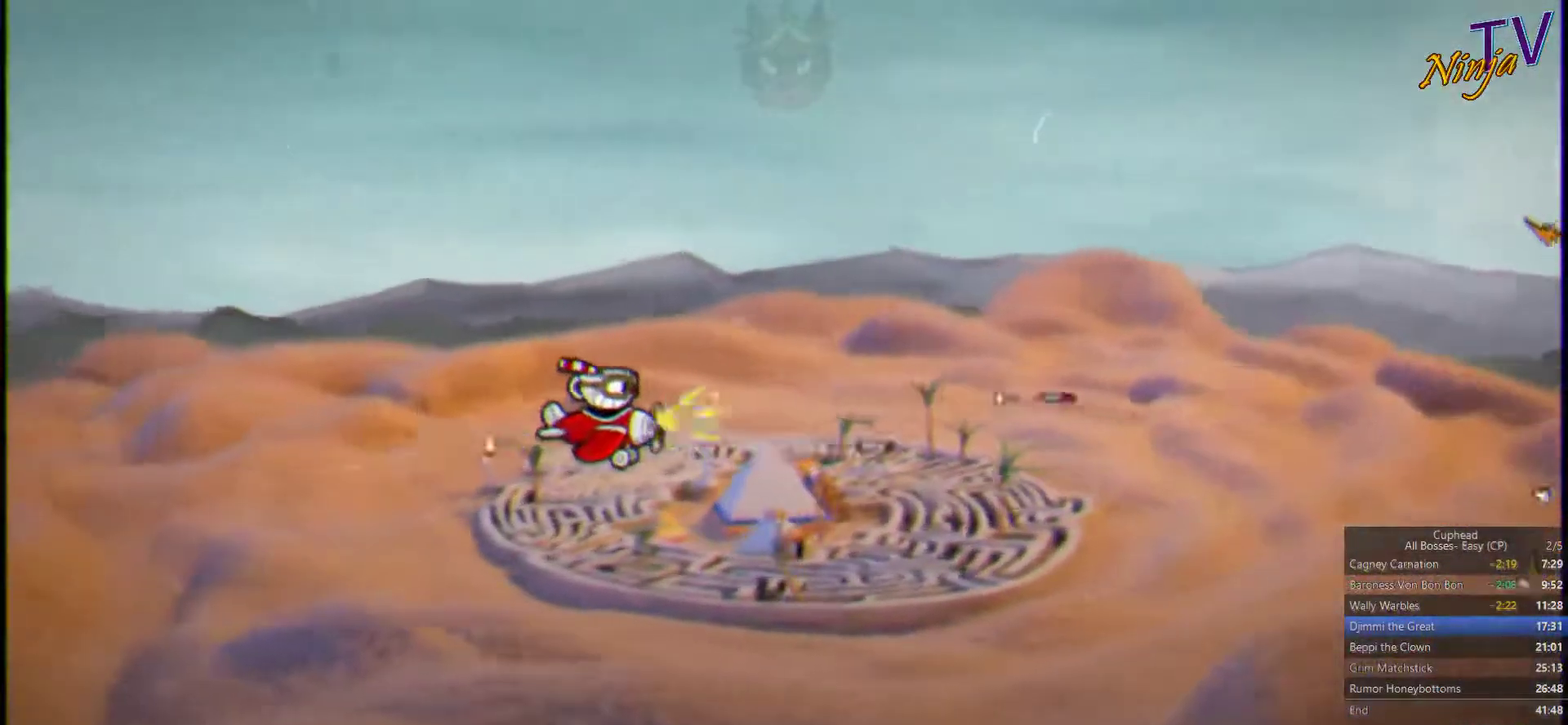
{"buttons": ["SQUARE"], "left_stick": "center", "right_stick": "center", "events": [[200, "left_stick", "left"], [366, "left_stick", "center"]]}